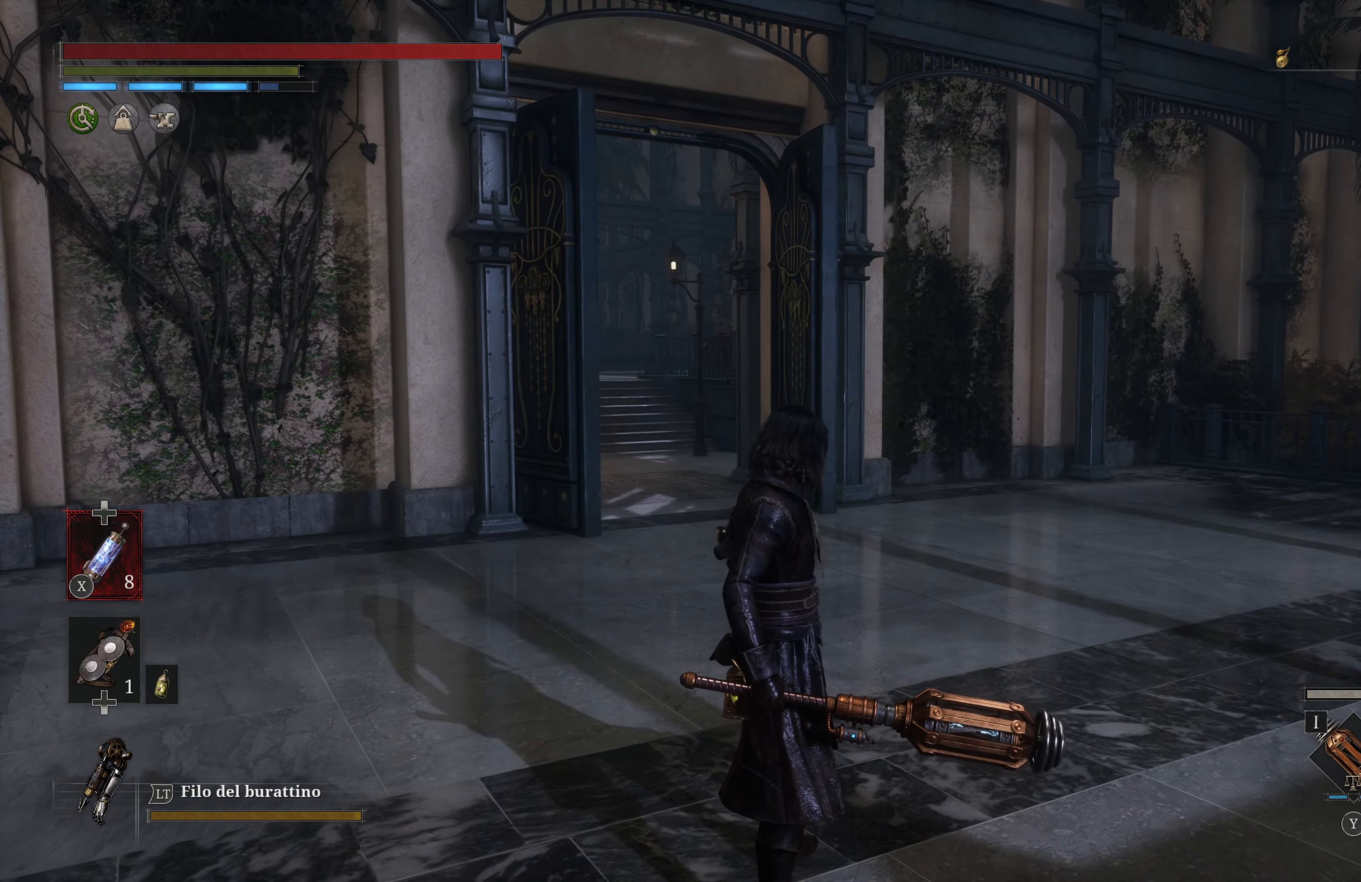
Gameplay with a controller (Xbox layout); each line is a JSON object with the inputs held at the frame after it. "events" lists button and stick changes between this image and that frame as [ms after this image, input, new state], when the widget could be followed in between.
{"buttons": [], "left_stick": "up-left", "right_stick": "left", "events": [[83, "right_stick", "left"], [283, "left_stick", "left"], [350, "left_stick", "up-left"]]}
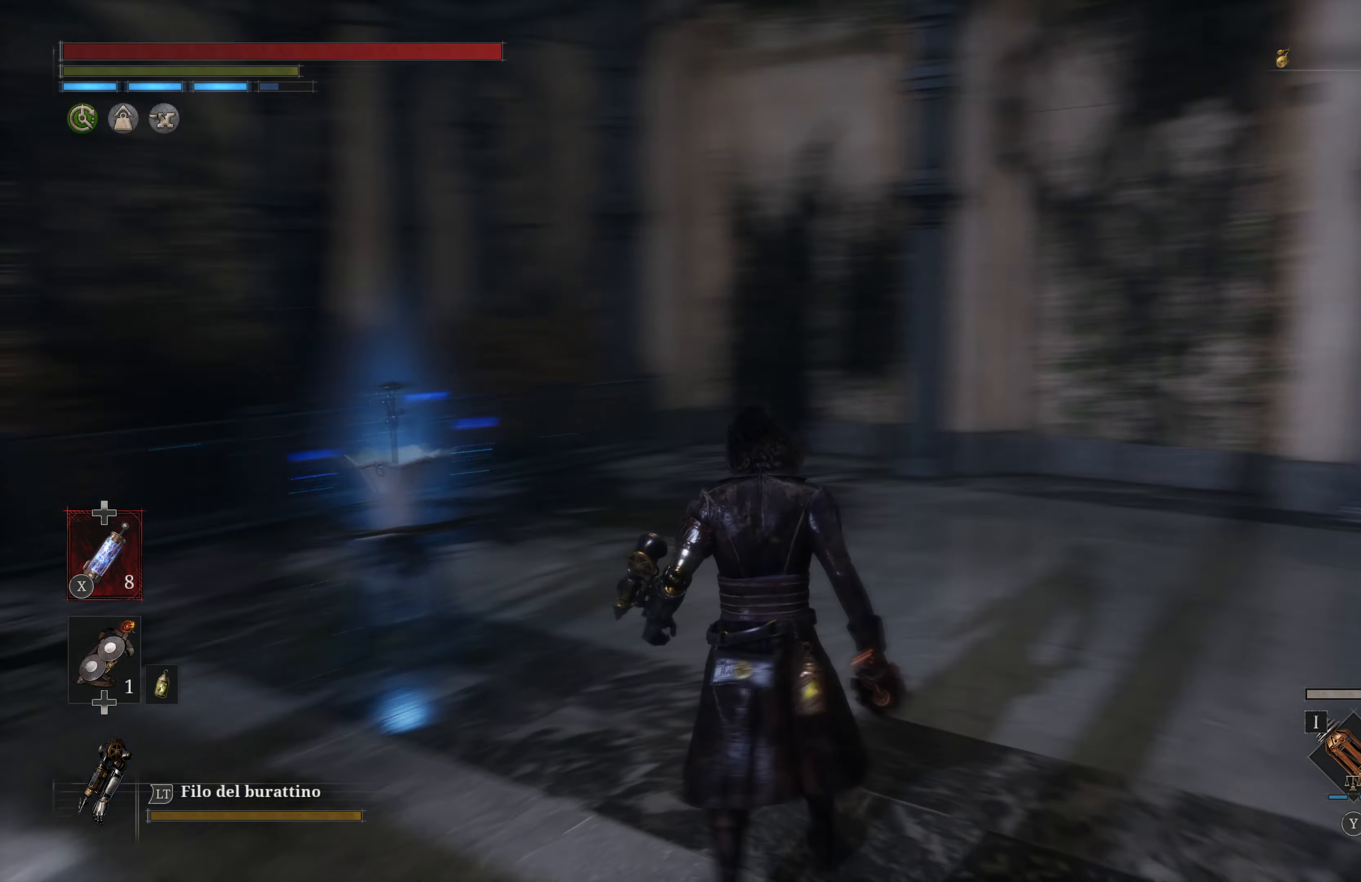
{"buttons": [], "left_stick": "up", "right_stick": "center", "events": [[83, "right_stick", "center"], [167, "left_stick", "up"]]}
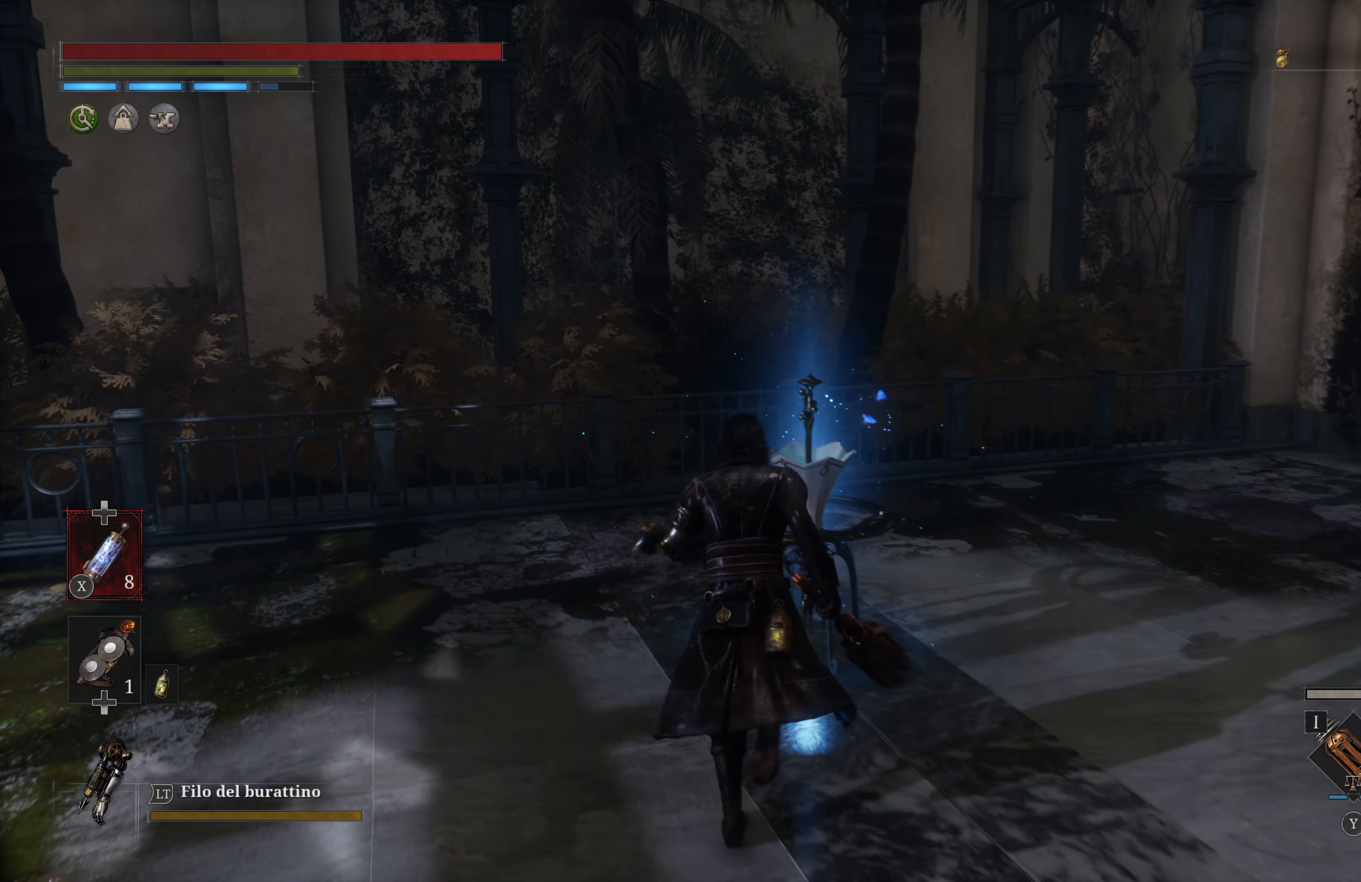
{"buttons": [], "left_stick": "center", "right_stick": "center", "events": [[200, "left_stick", "center"], [233, "A", "down"], [383, "A", "up"]]}
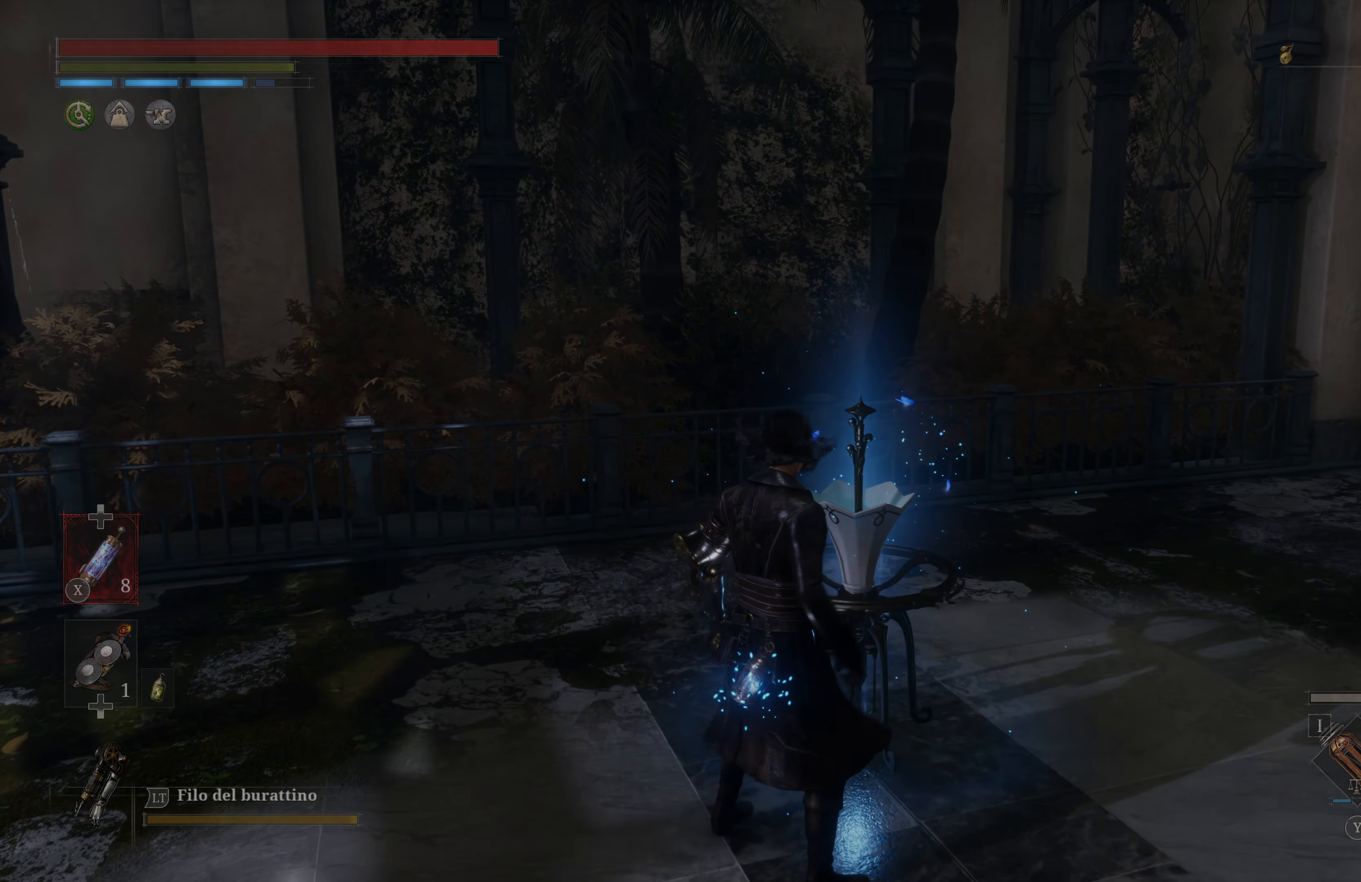
{"buttons": [], "left_stick": "center", "right_stick": "center", "events": []}
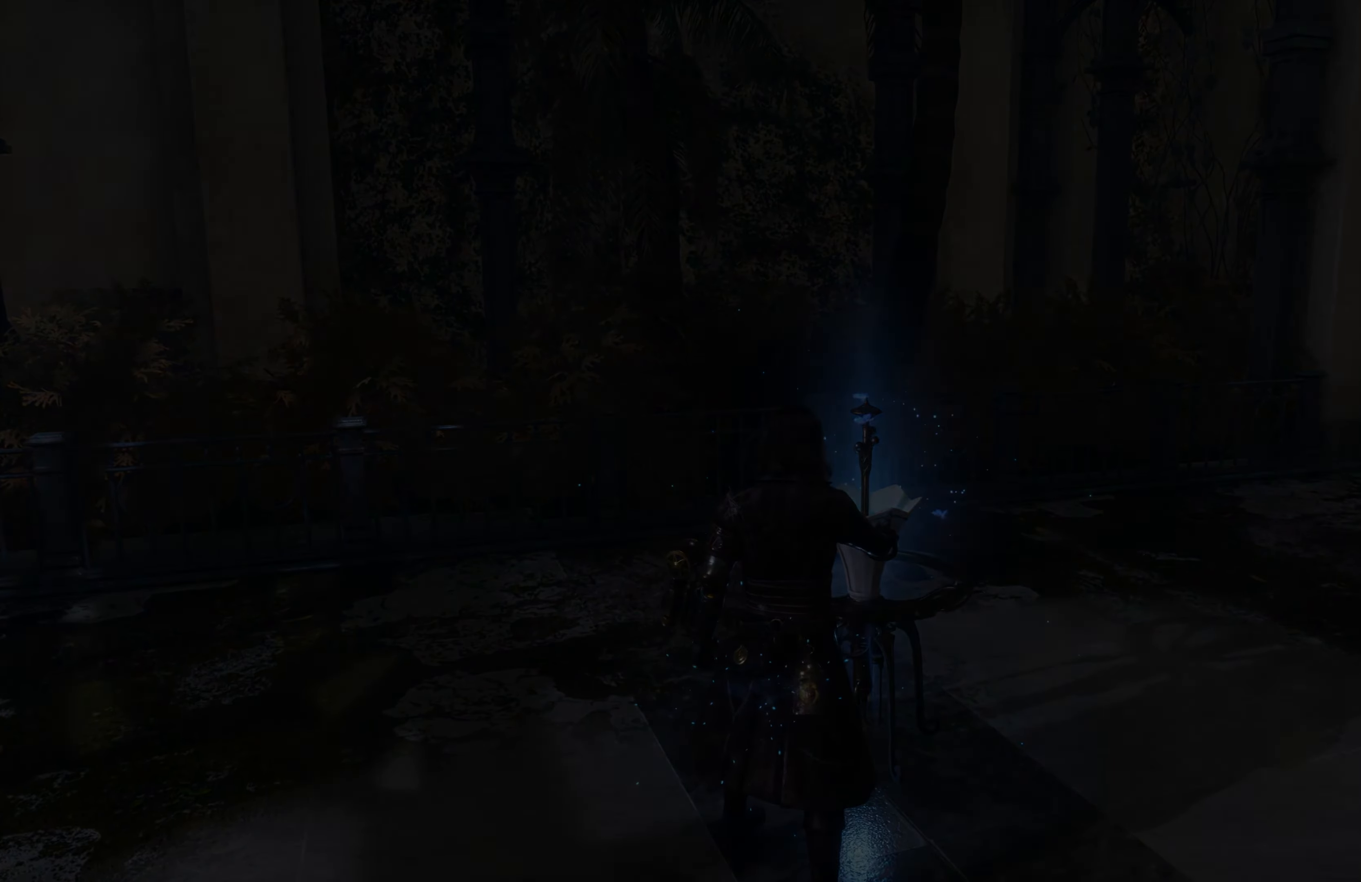
{"buttons": [], "left_stick": "center", "right_stick": "center", "events": []}
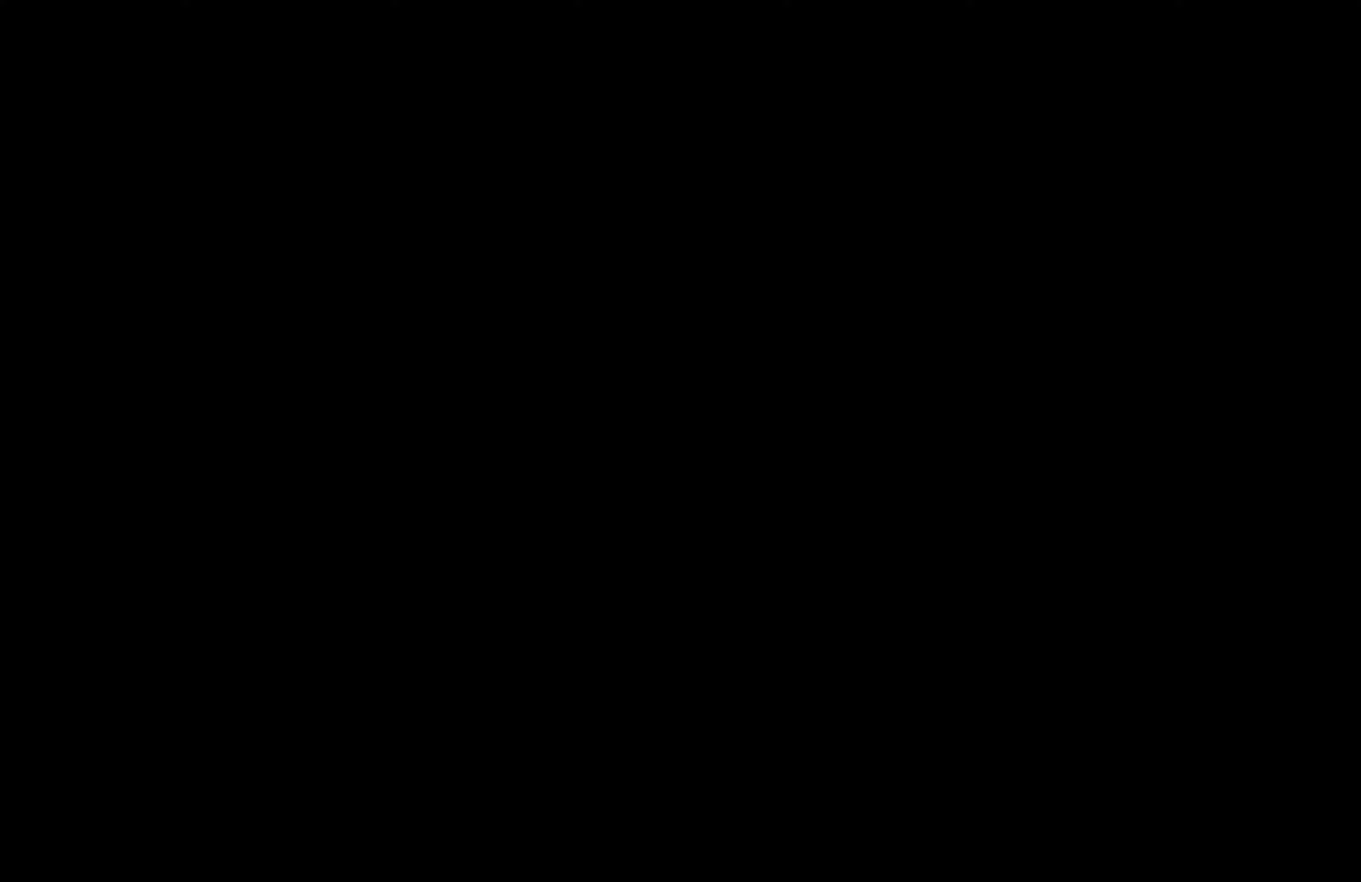
{"buttons": [], "left_stick": "center", "right_stick": "center", "events": []}
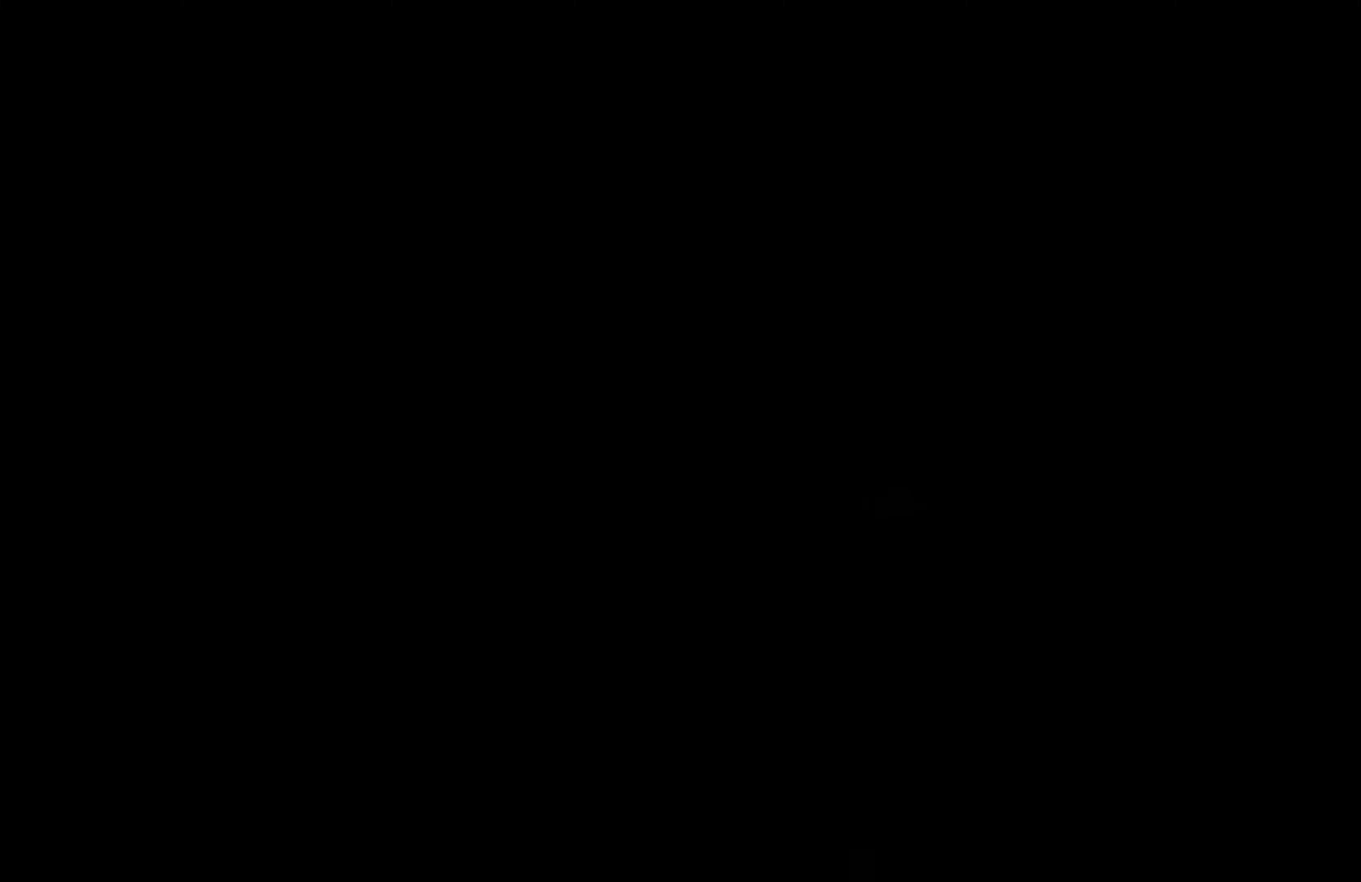
{"buttons": [], "left_stick": "center", "right_stick": "center", "events": []}
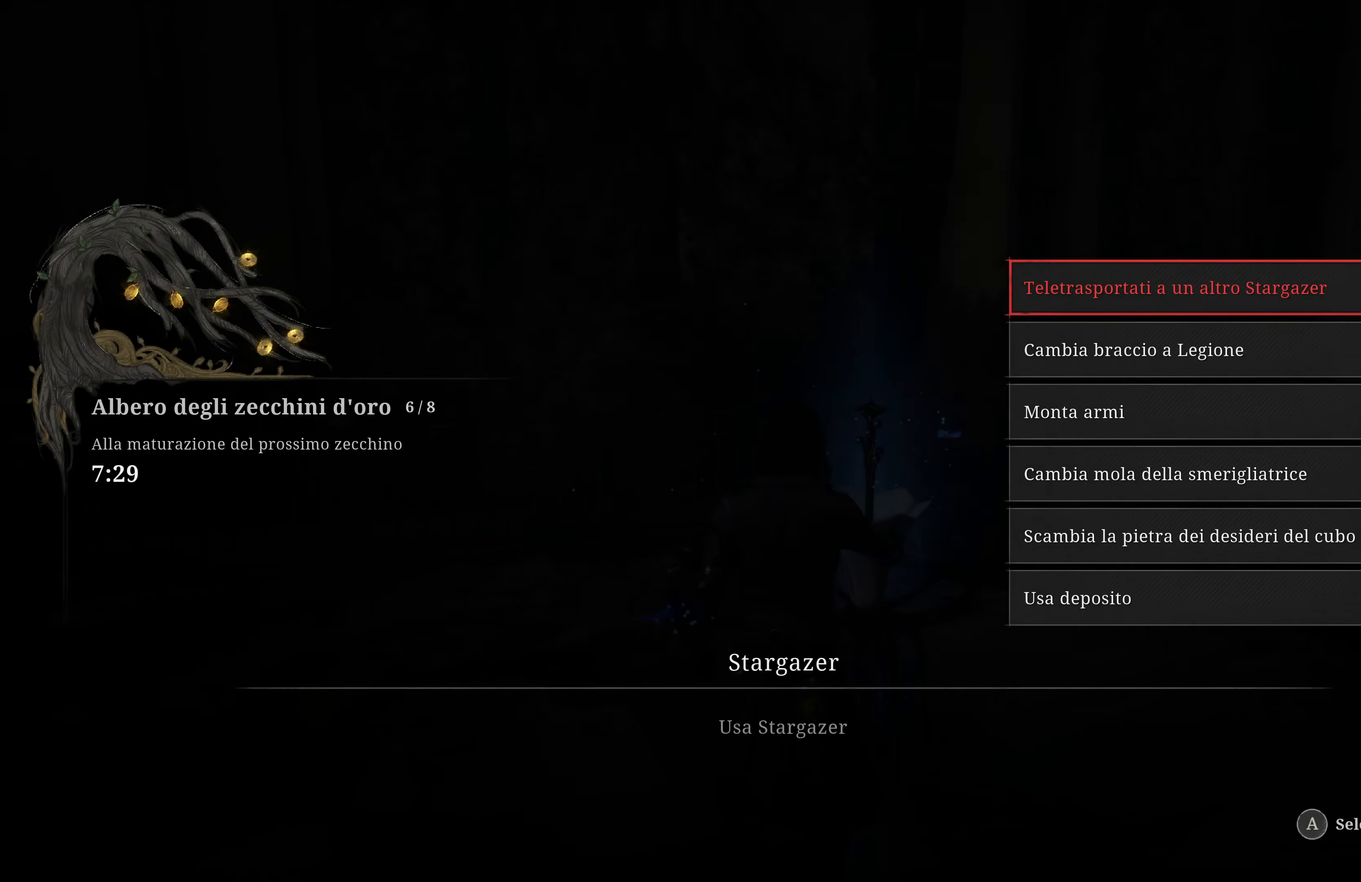
{"buttons": [], "left_stick": "center", "right_stick": "center", "events": []}
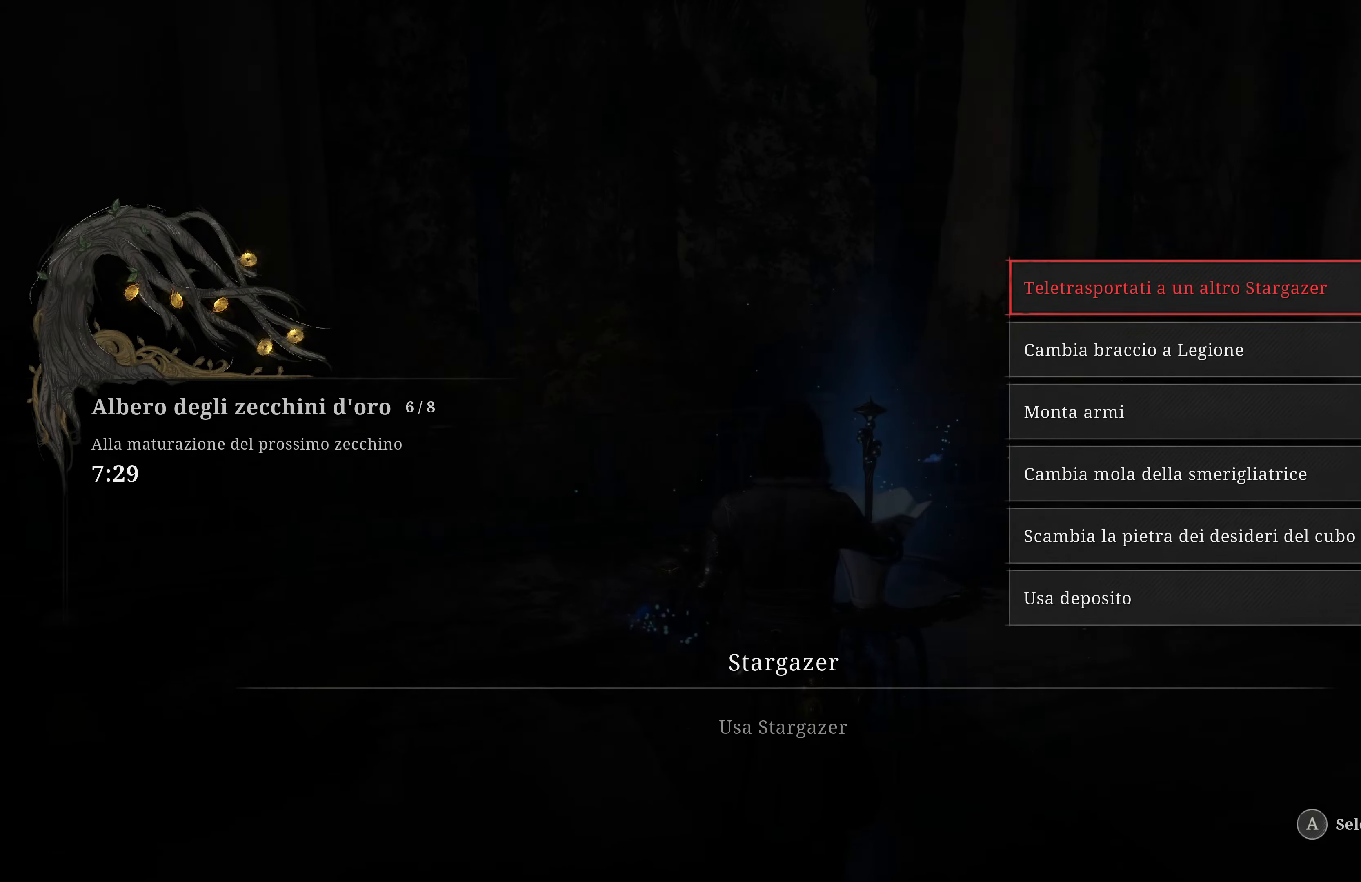
{"buttons": [], "left_stick": "center", "right_stick": "center", "events": []}
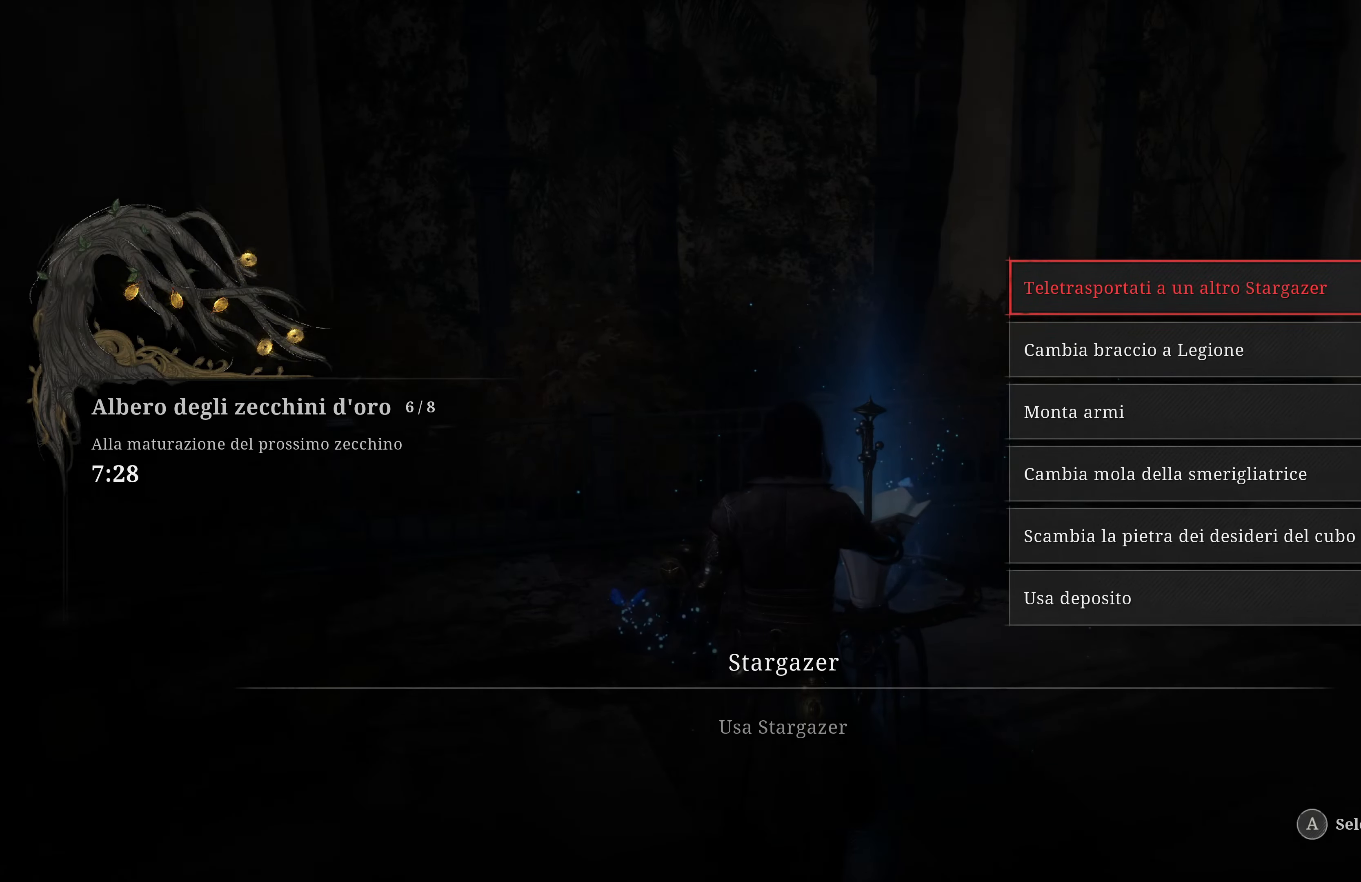
{"buttons": [], "left_stick": "center", "right_stick": "center", "events": [[284, "A", "down"], [400, "A", "up"]]}
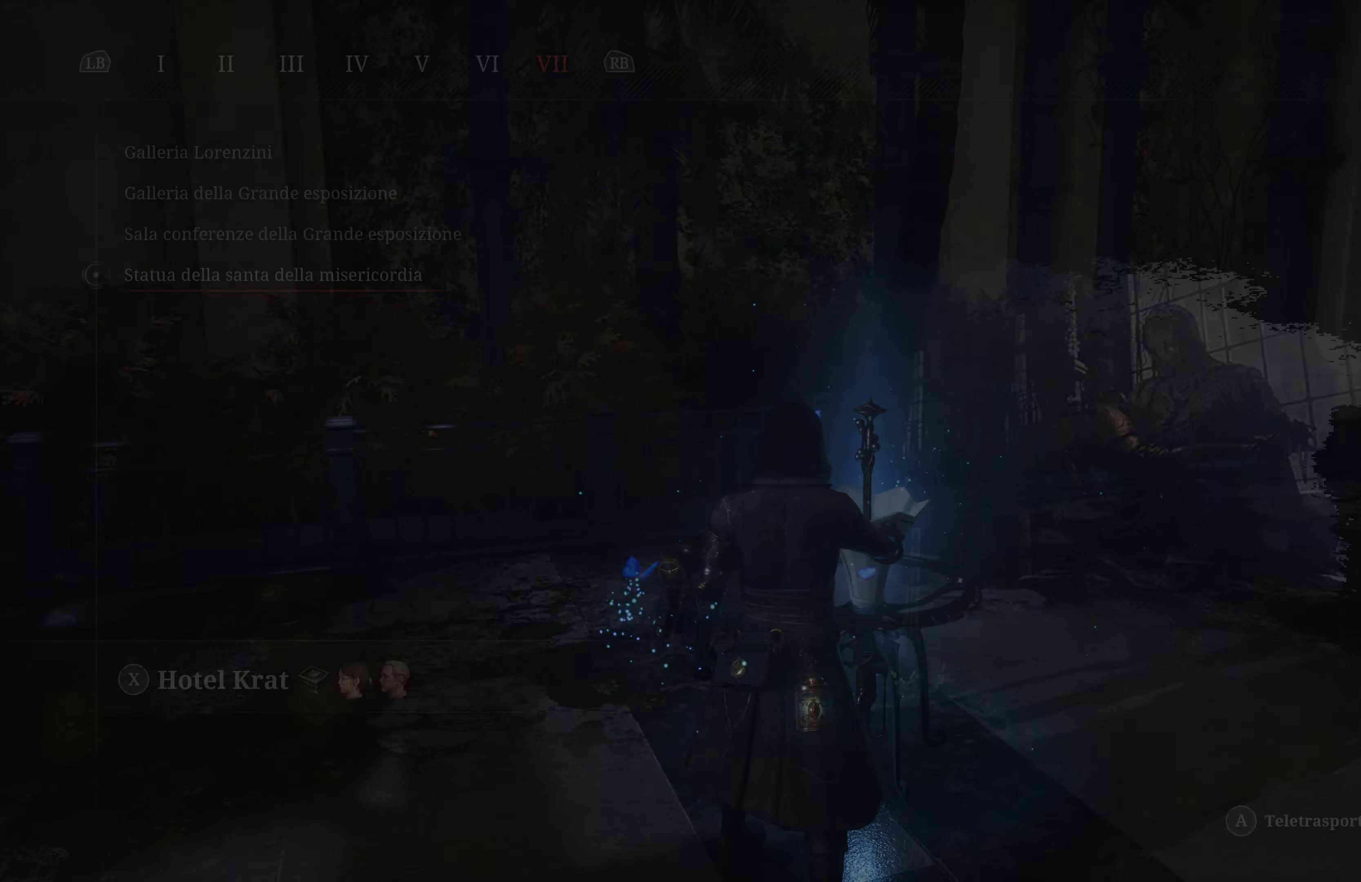
{"buttons": [], "left_stick": "center", "right_stick": "center", "events": []}
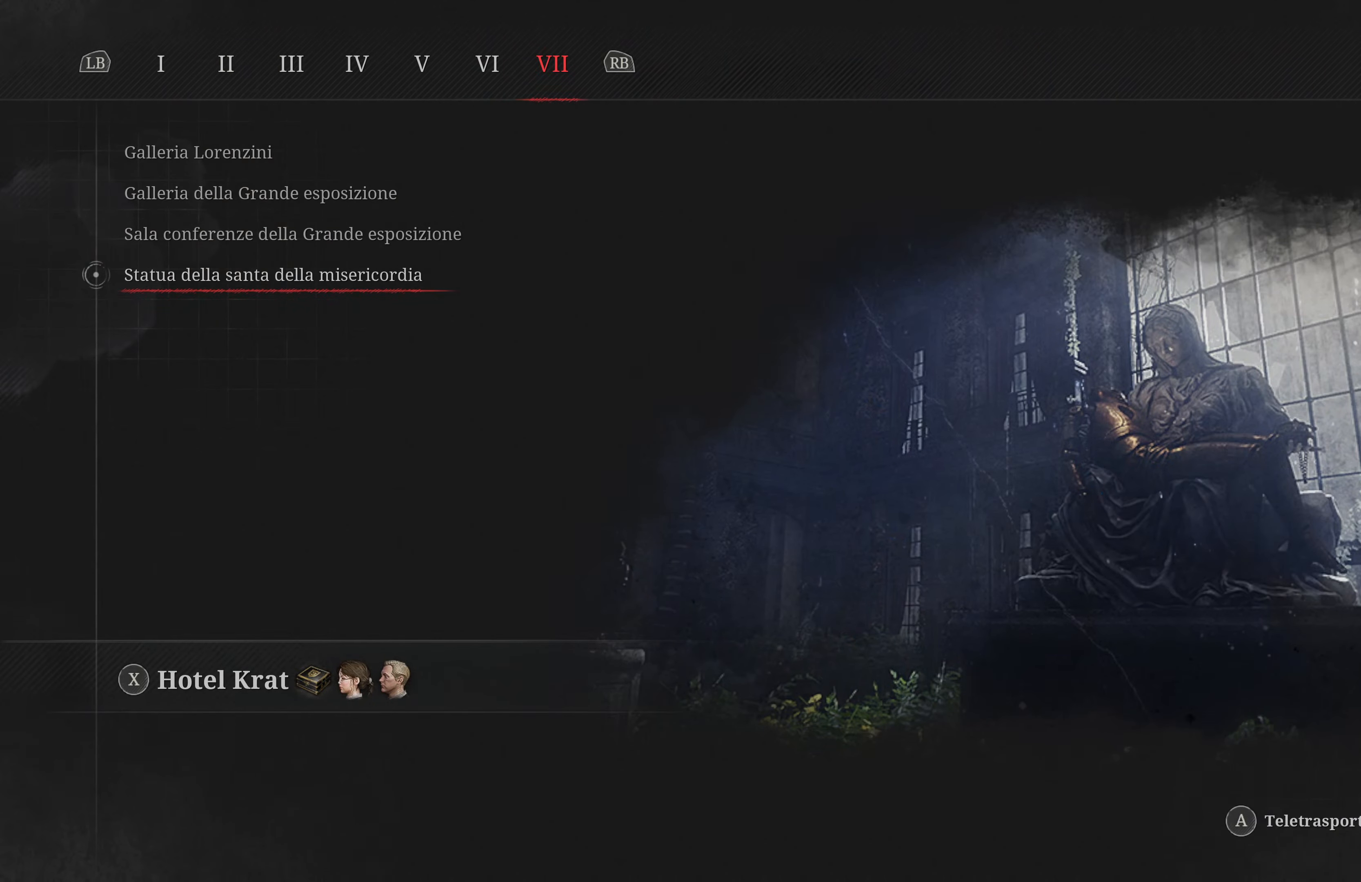
{"buttons": [], "left_stick": "center", "right_stick": "center", "events": []}
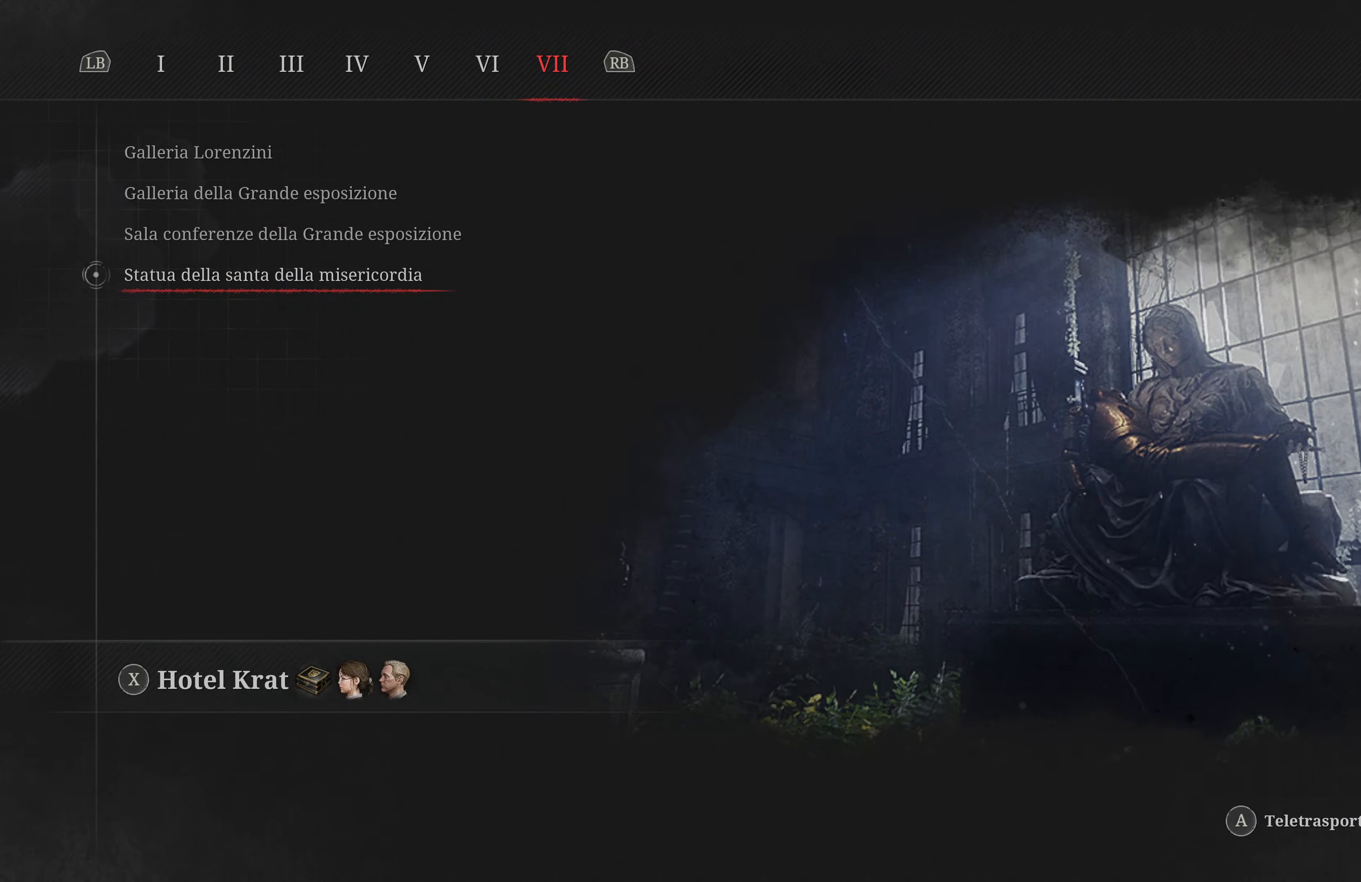
{"buttons": ["L1"], "left_stick": "center", "right_stick": "center", "events": [[500, "L1", "down"]]}
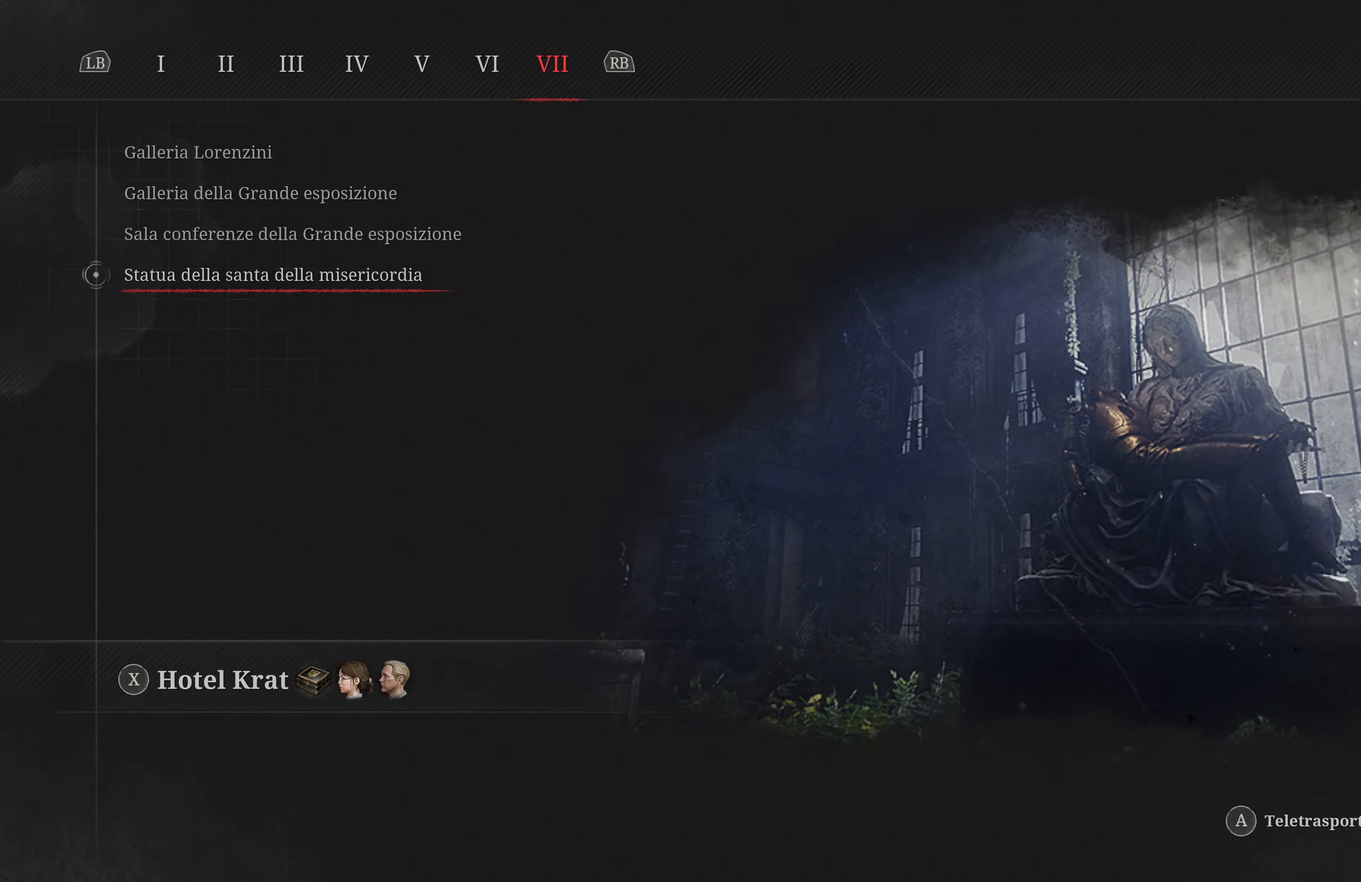
{"buttons": [], "left_stick": "center", "right_stick": "center", "events": [[150, "L1", "up"]]}
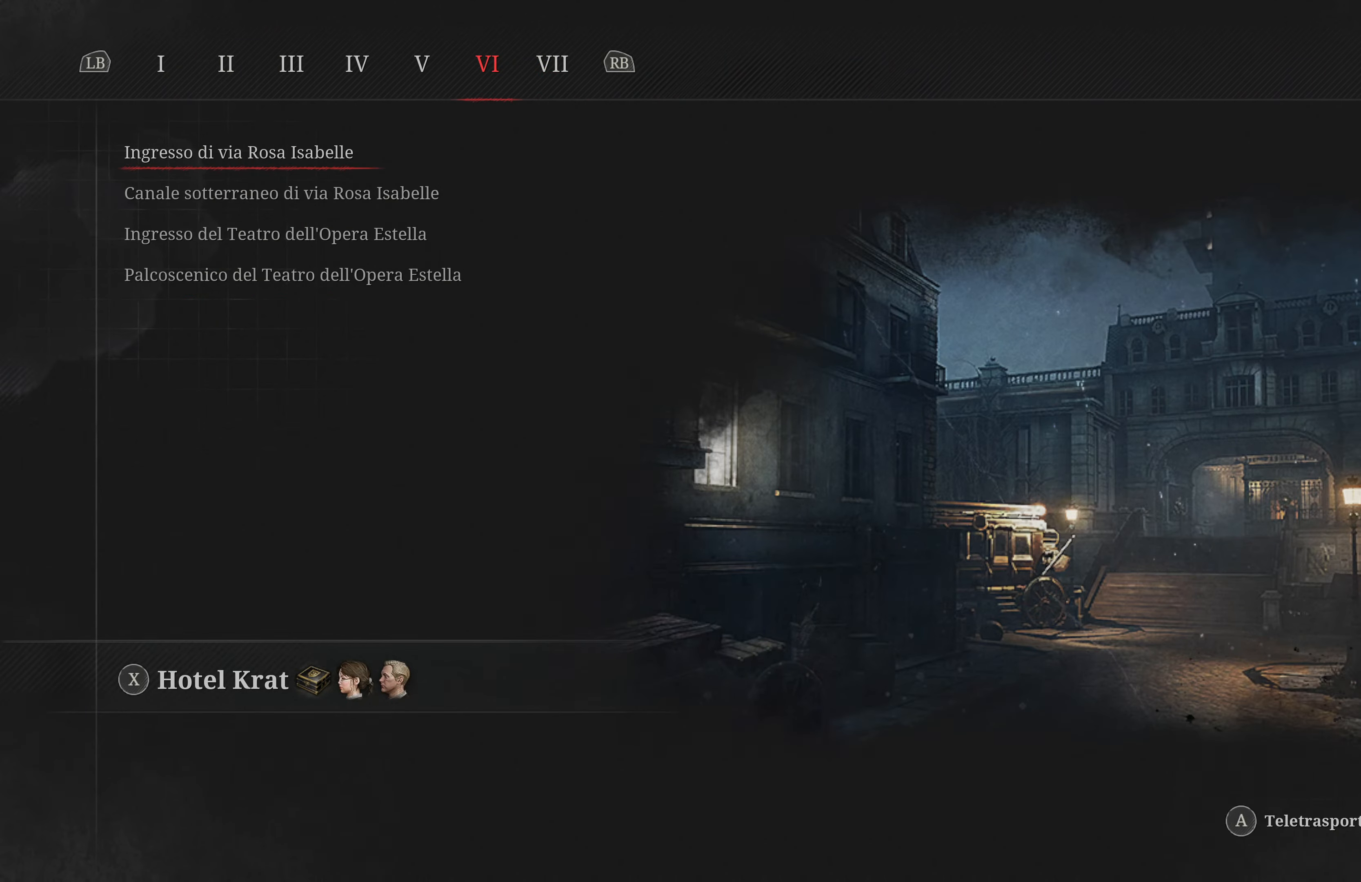
{"buttons": [], "left_stick": "center", "right_stick": "center", "events": []}
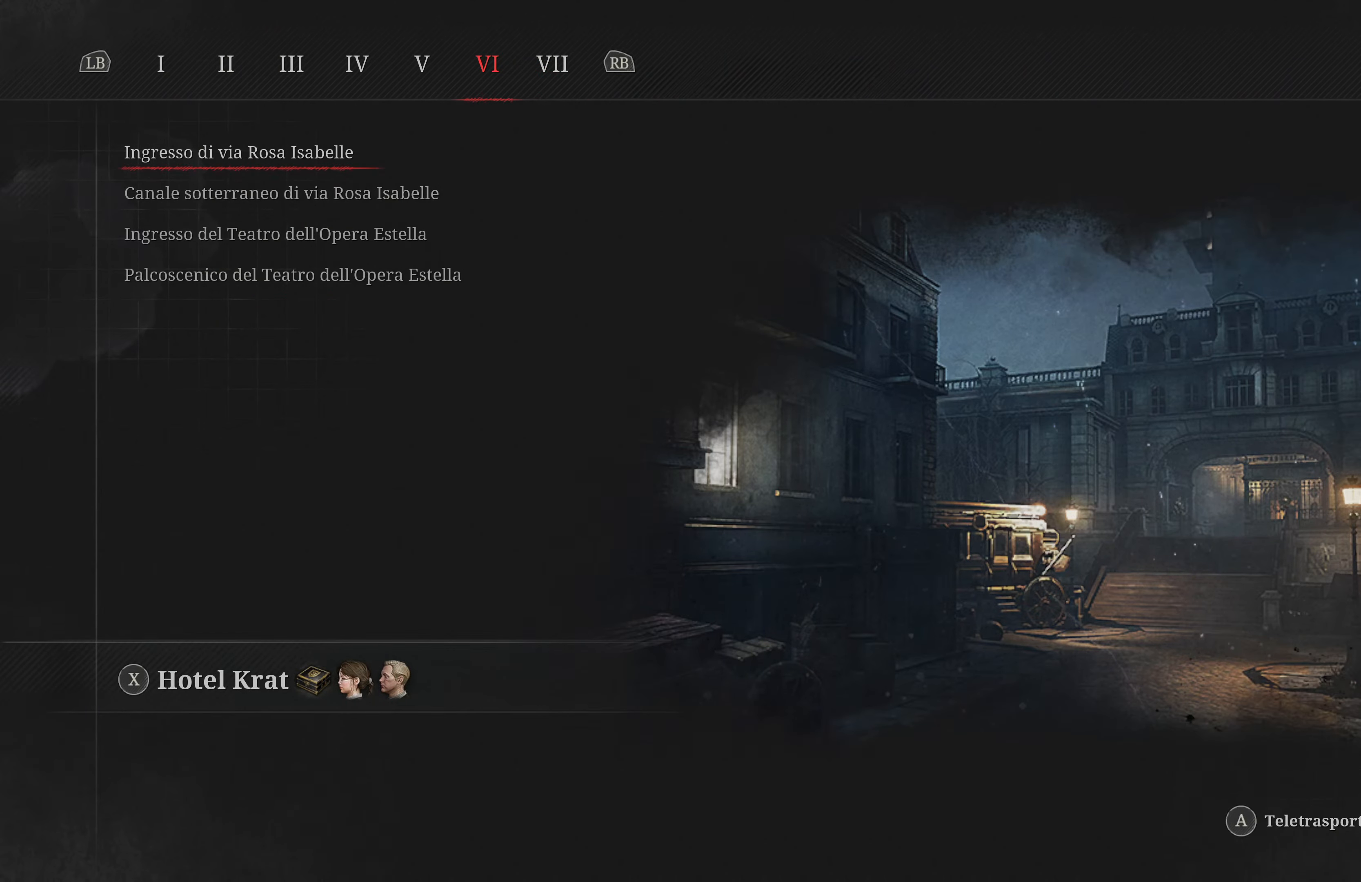
{"buttons": [], "left_stick": "center", "right_stick": "center", "events": [[116, "DPAD_DOWN", "down"], [250, "DPAD_DOWN", "up"], [350, "DPAD_DOWN", "down"], [450, "DPAD_DOWN", "up"]]}
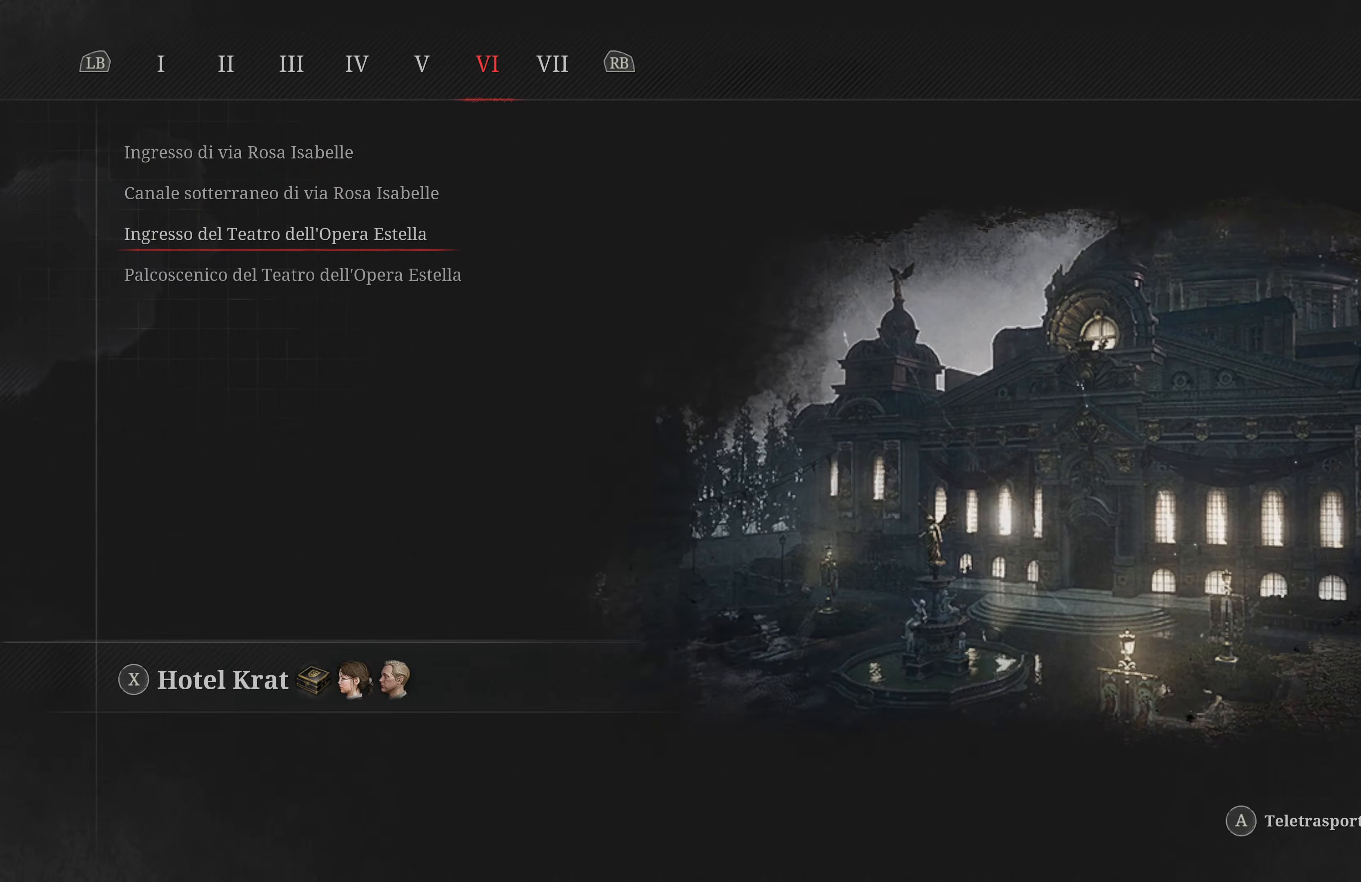
{"buttons": [], "left_stick": "center", "right_stick": "center", "events": [[33, "DPAD_DOWN", "down"], [116, "DPAD_DOWN", "up"]]}
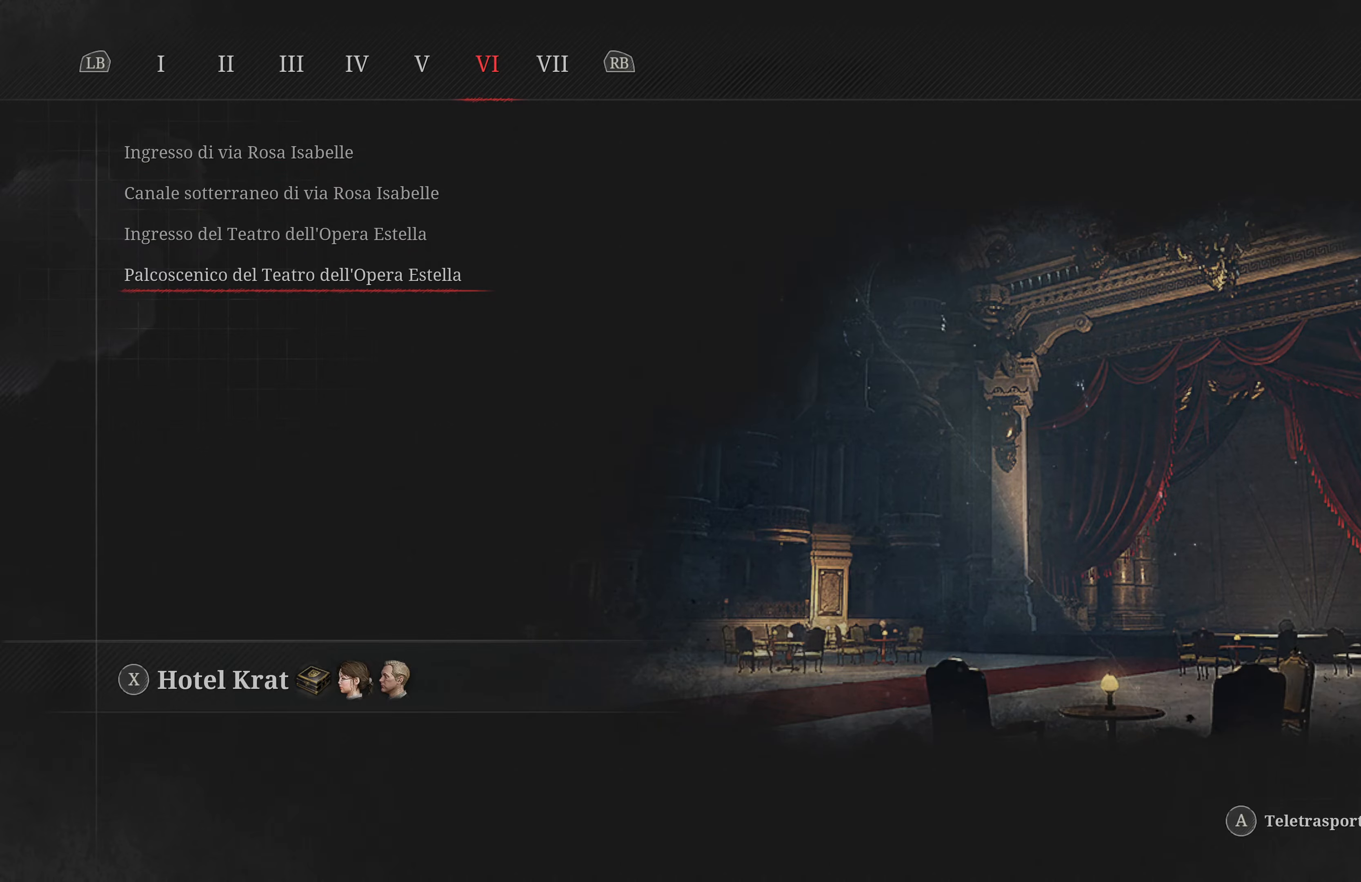
{"buttons": [], "left_stick": "center", "right_stick": "center", "events": []}
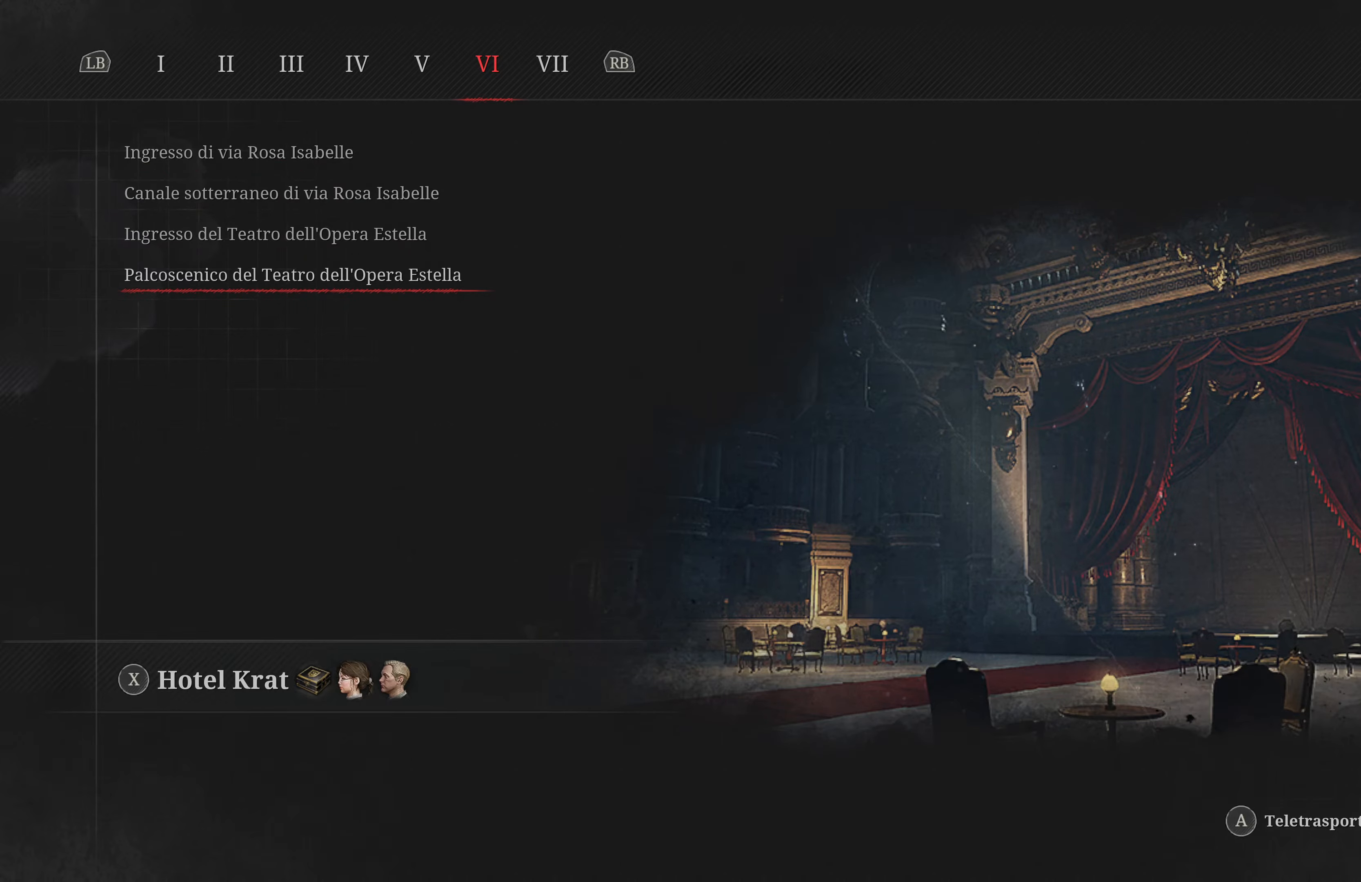
{"buttons": [], "left_stick": "center", "right_stick": "center", "events": []}
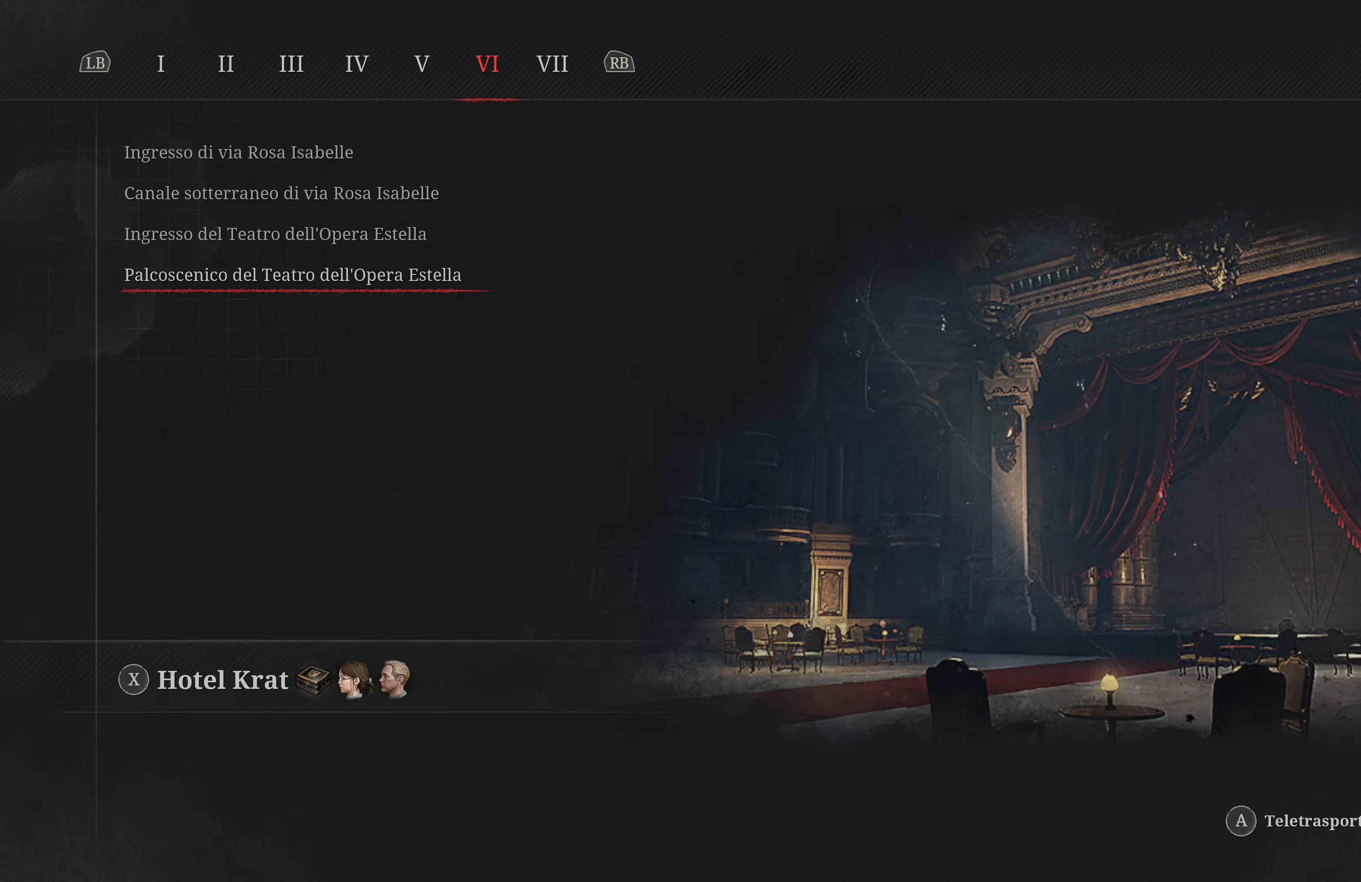
{"buttons": [], "left_stick": "center", "right_stick": "center", "events": [[333, "A", "down"], [450, "A", "up"]]}
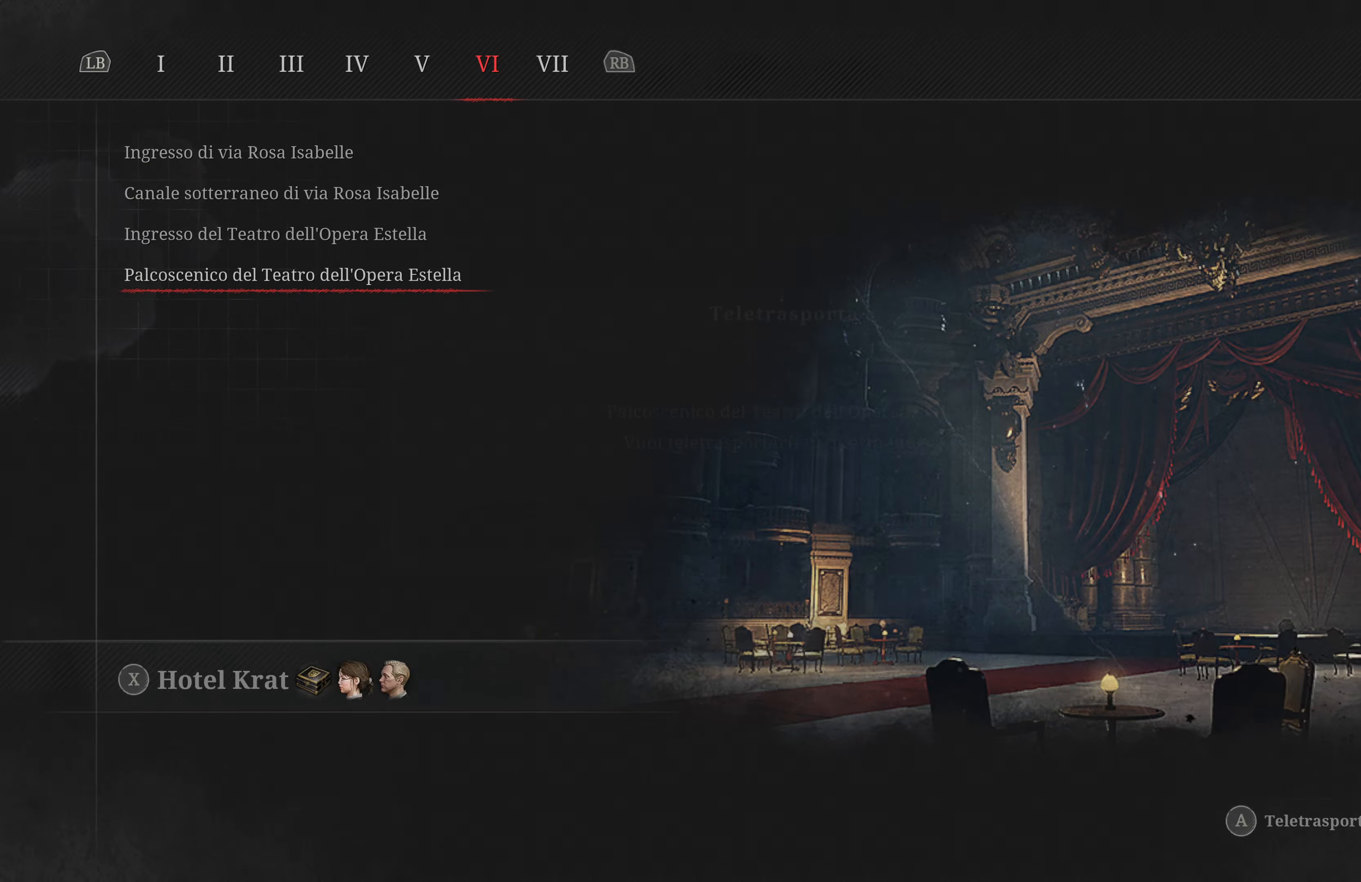
{"buttons": [], "left_stick": "center", "right_stick": "center", "events": []}
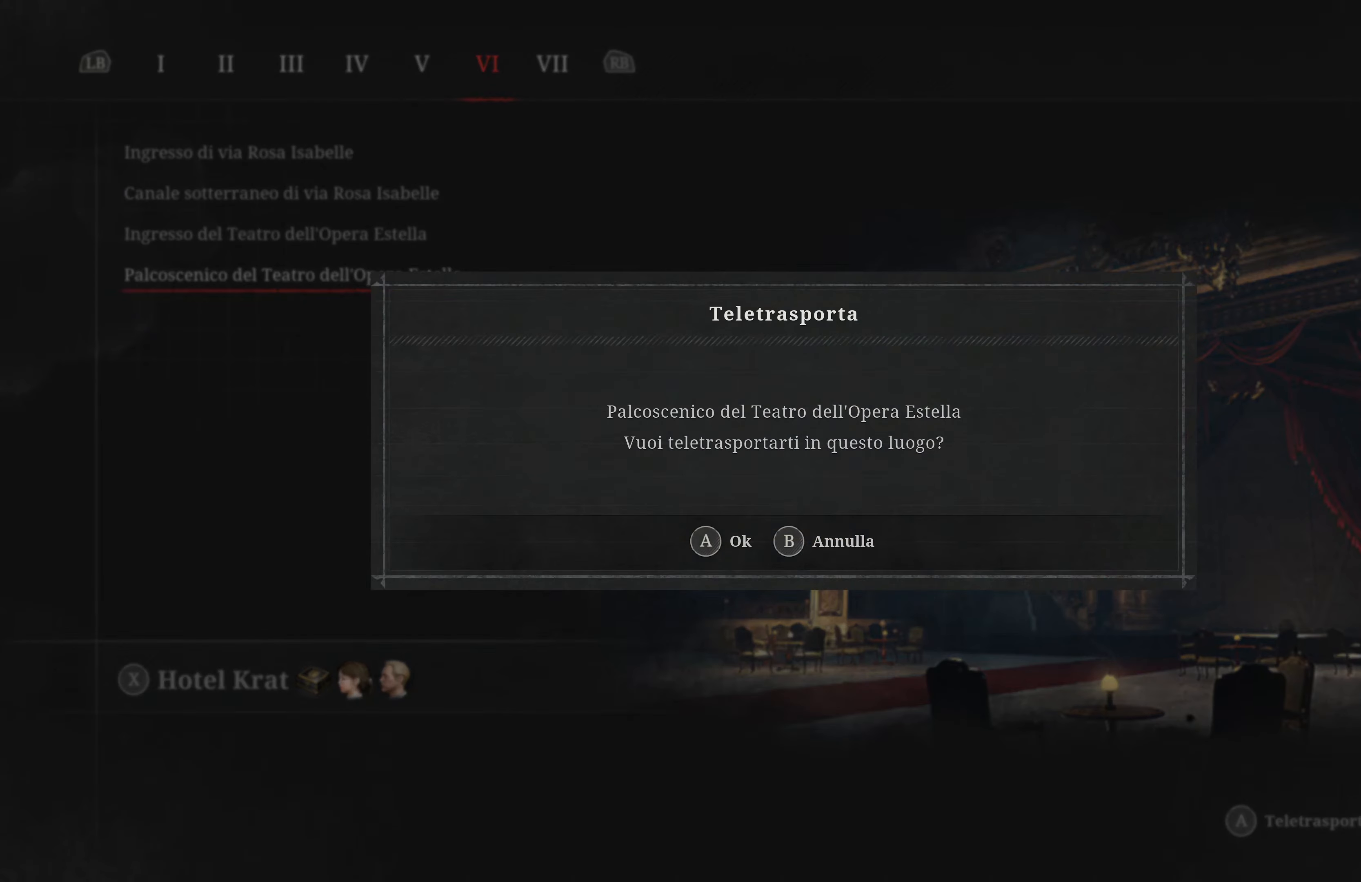
{"buttons": [], "left_stick": "center", "right_stick": "center", "events": [[100, "A", "down"], [216, "A", "up"]]}